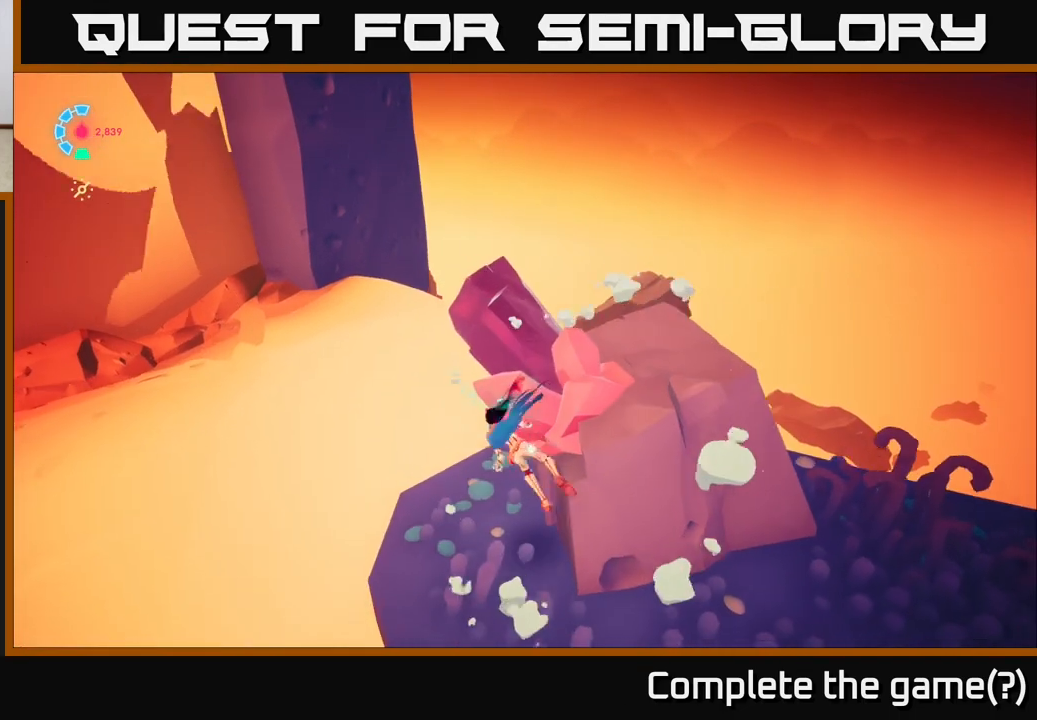
Gameplay with a controller (Xbox layout); each line is a JSON object with the inputs held at the frame after it. "events" lists button and stick changes between this image and that frame as [ms after this image, input, new state], when the widget could be followed in between.
{"buttons": [], "left_stick": "down-left", "right_stick": "center", "events": [[100, "X", "up"], [250, "X", "down"], [400, "X", "up"], [467, "left_stick", "down-left"]]}
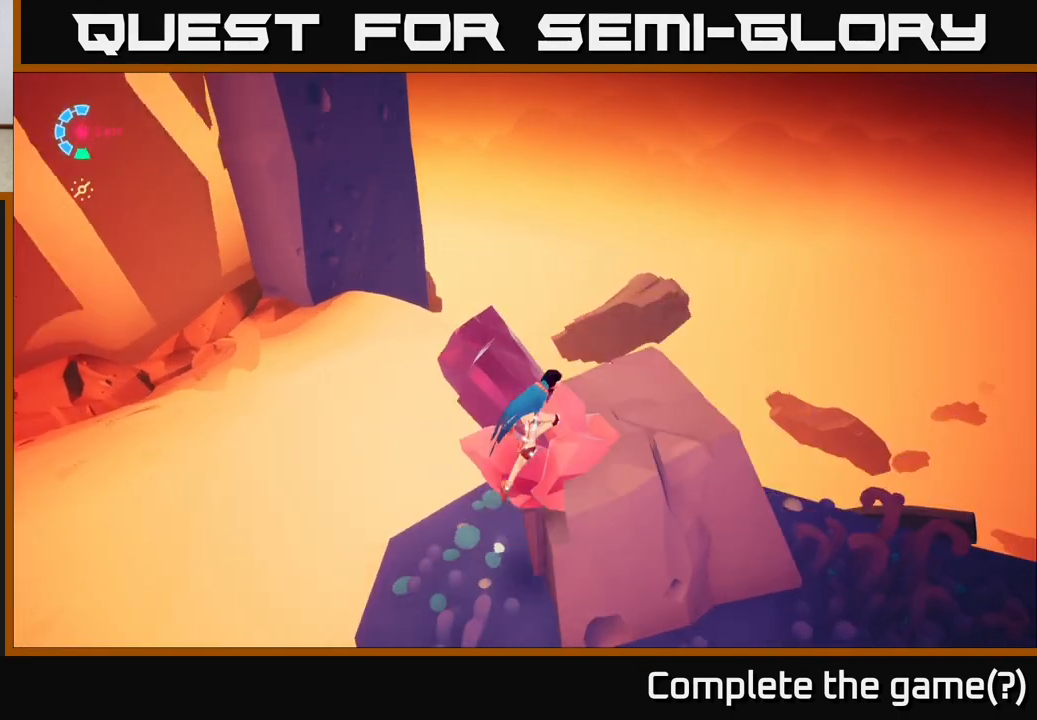
{"buttons": [], "left_stick": "center", "right_stick": "center", "events": [[17, "X", "down"], [133, "left_stick", "center"], [183, "X", "up"], [300, "X", "down"], [483, "X", "up"]]}
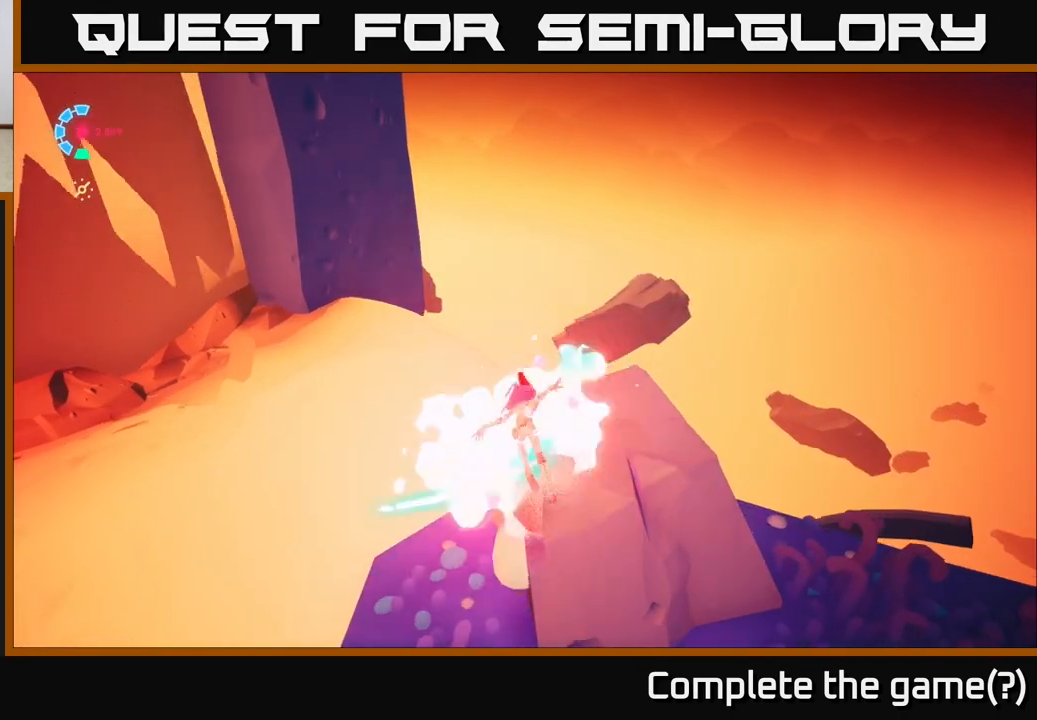
{"buttons": [], "left_stick": "center", "right_stick": "right", "events": [[83, "X", "down"], [217, "X", "up"], [467, "right_stick", "right"]]}
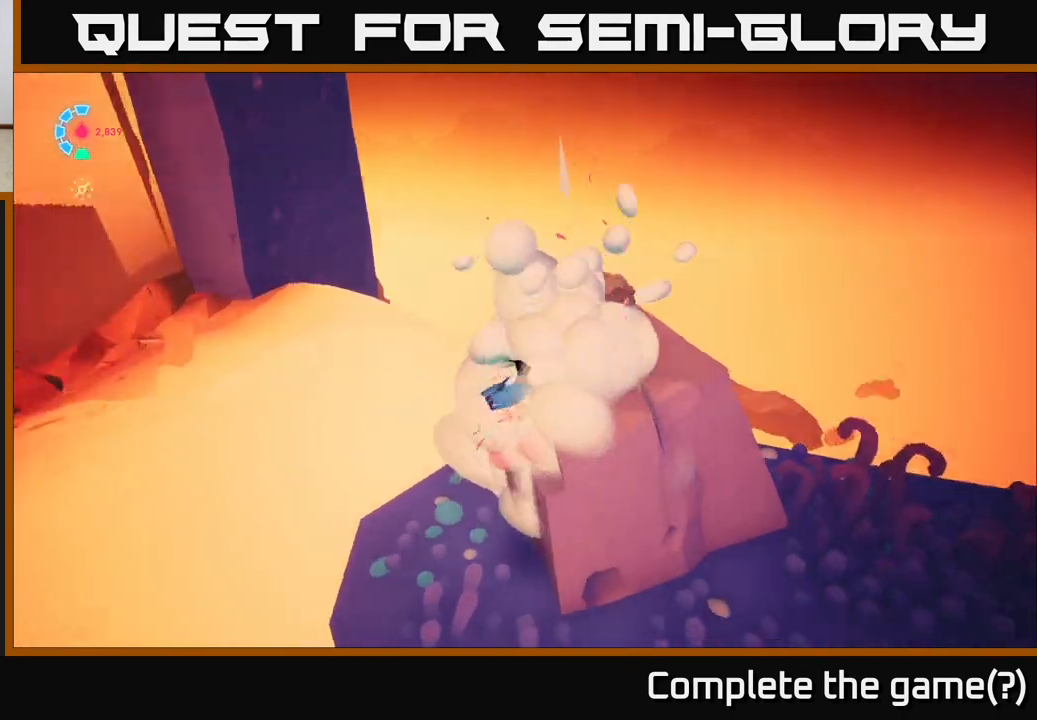
{"buttons": [], "left_stick": "right", "right_stick": "right", "events": [[200, "left_stick", "right"]]}
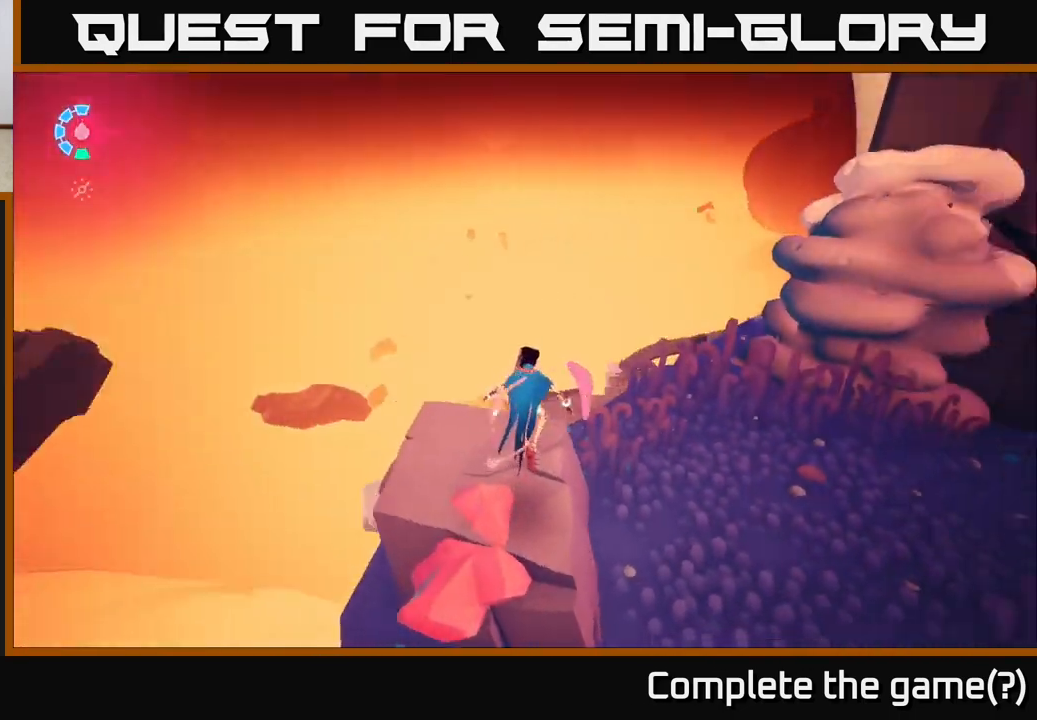
{"buttons": [], "left_stick": "up-right", "right_stick": "right", "events": [[317, "left_stick", "up-right"]]}
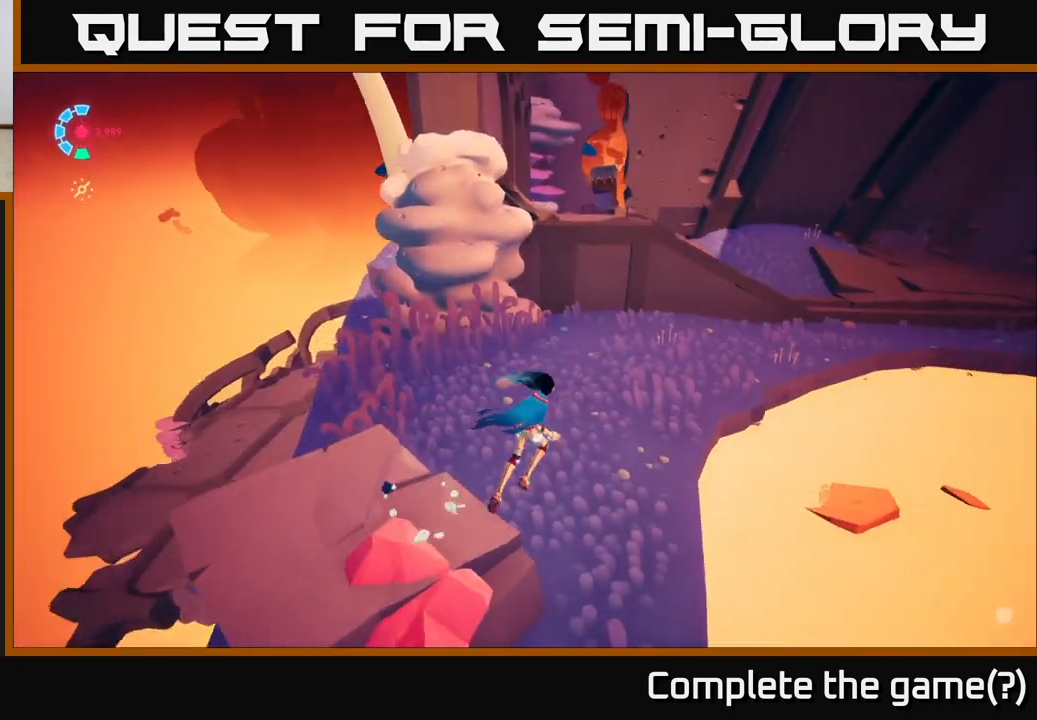
{"buttons": [], "left_stick": "up-right", "right_stick": "center", "events": [[33, "right_stick", "center"], [83, "left_stick", "up"], [333, "right_stick", "up-right"], [417, "left_stick", "up-right"], [500, "right_stick", "center"]]}
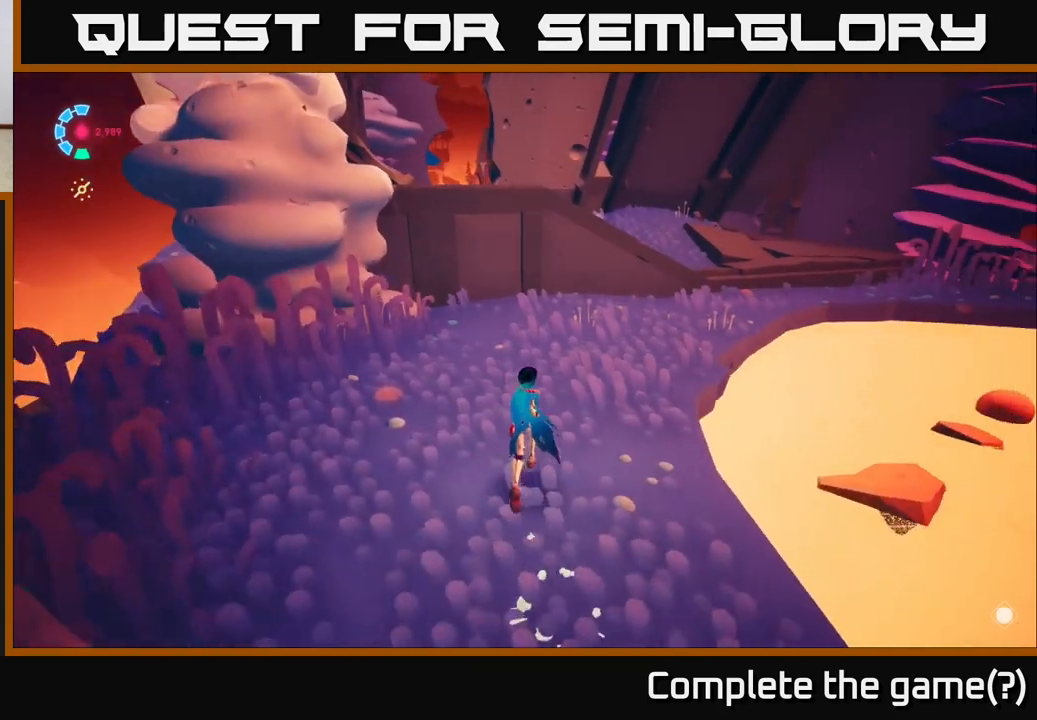
{"buttons": [], "left_stick": "up-right", "right_stick": "center", "events": []}
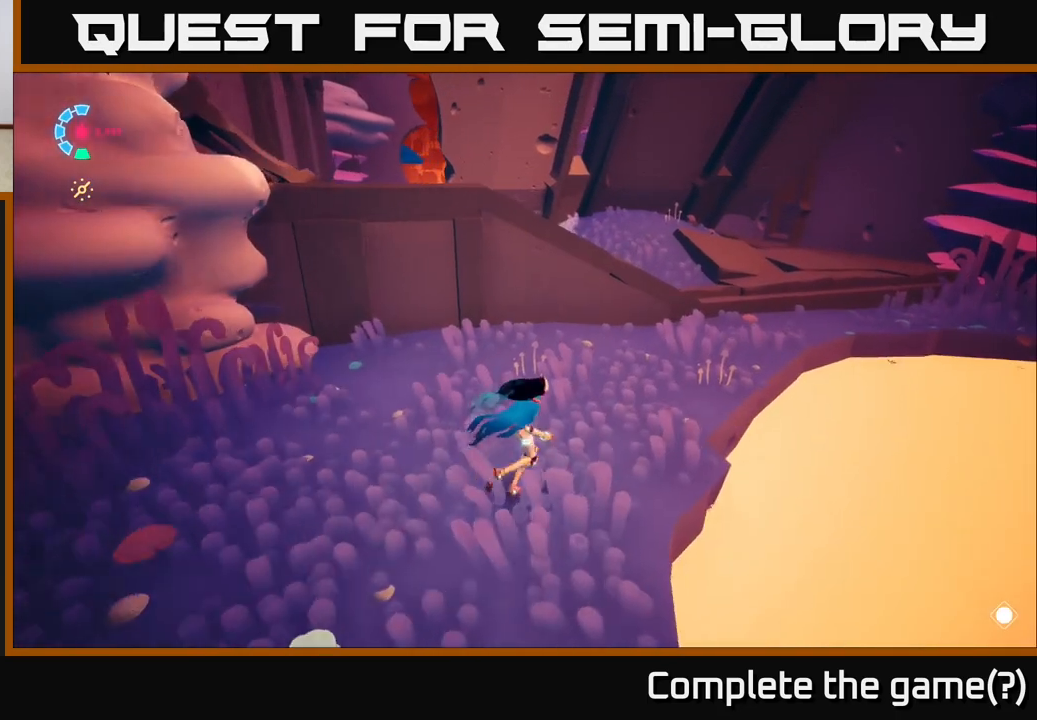
{"buttons": [], "left_stick": "up-right", "right_stick": "center", "events": []}
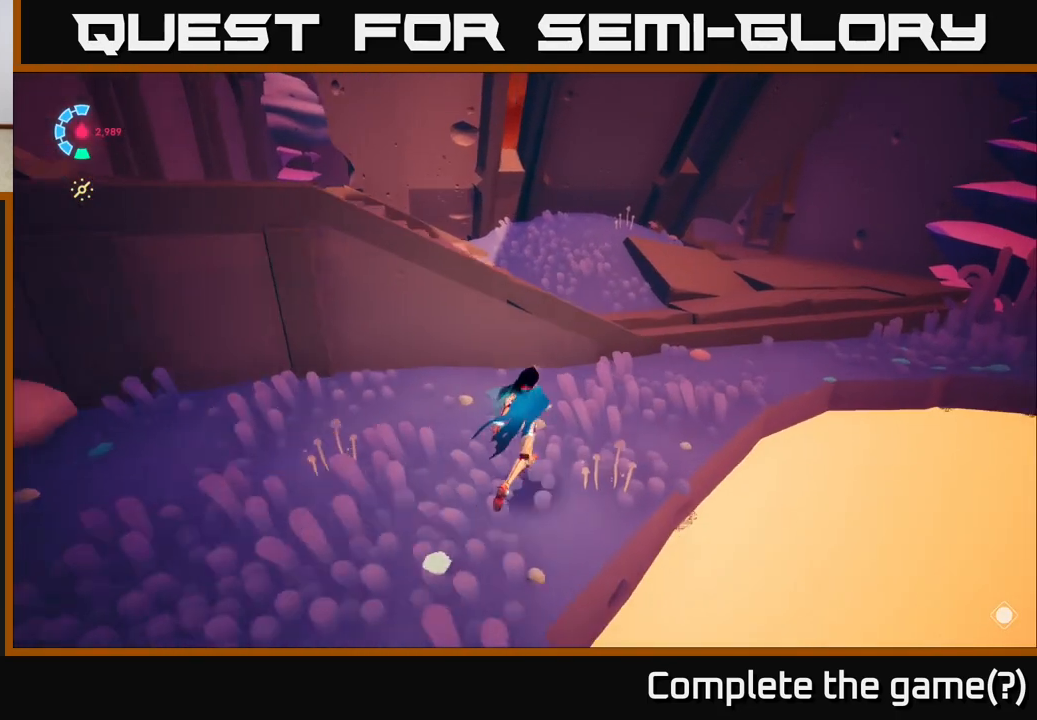
{"buttons": [], "left_stick": "up-left", "right_stick": "left", "events": [[33, "A", "down"], [133, "left_stick", "up"], [217, "A", "up"], [367, "left_stick", "up-left"], [467, "right_stick", "left"]]}
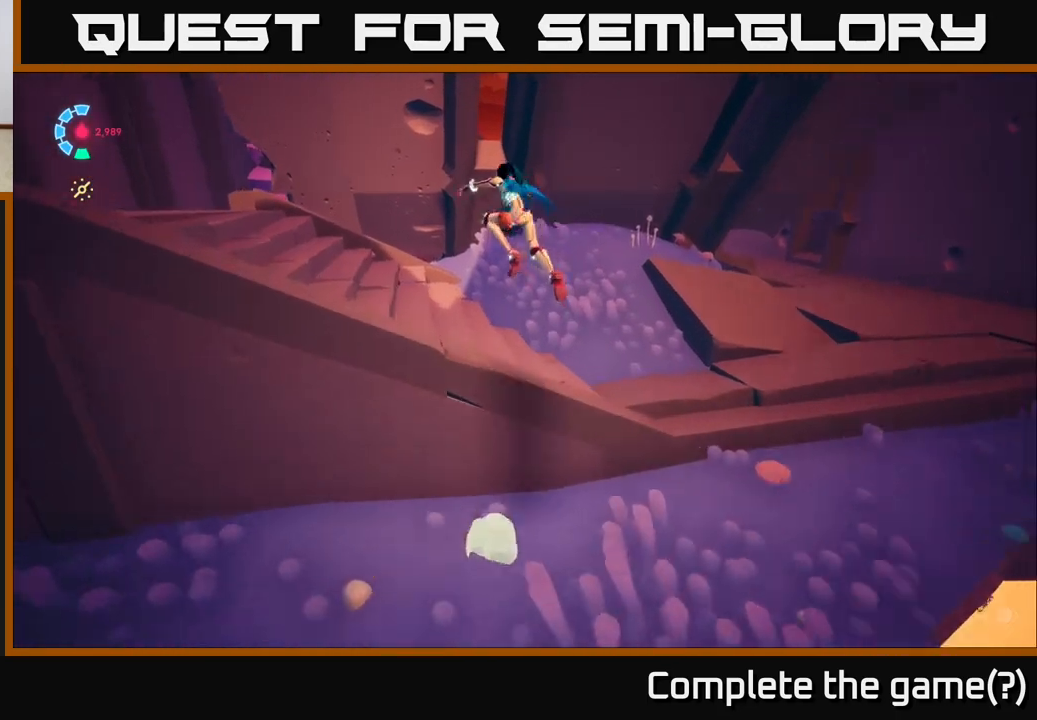
{"buttons": [], "left_stick": "left", "right_stick": "right", "events": [[33, "left_stick", "center"], [167, "right_stick", "center"], [233, "left_stick", "left"], [467, "right_stick", "right"]]}
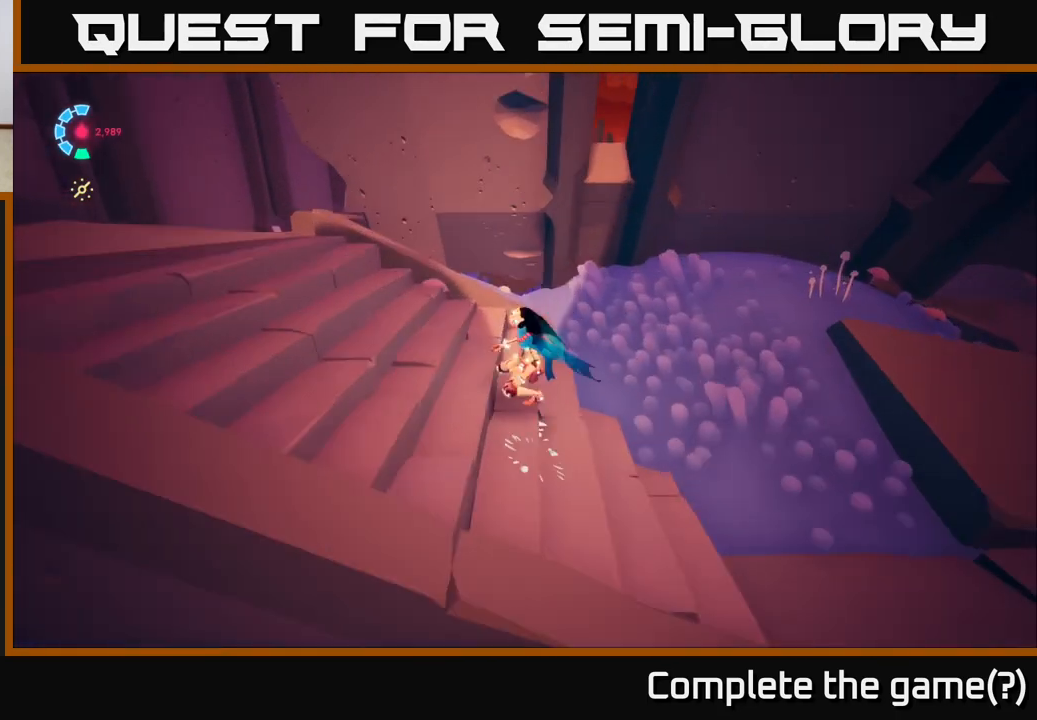
{"buttons": [], "left_stick": "left", "right_stick": "center", "events": [[500, "right_stick", "center"]]}
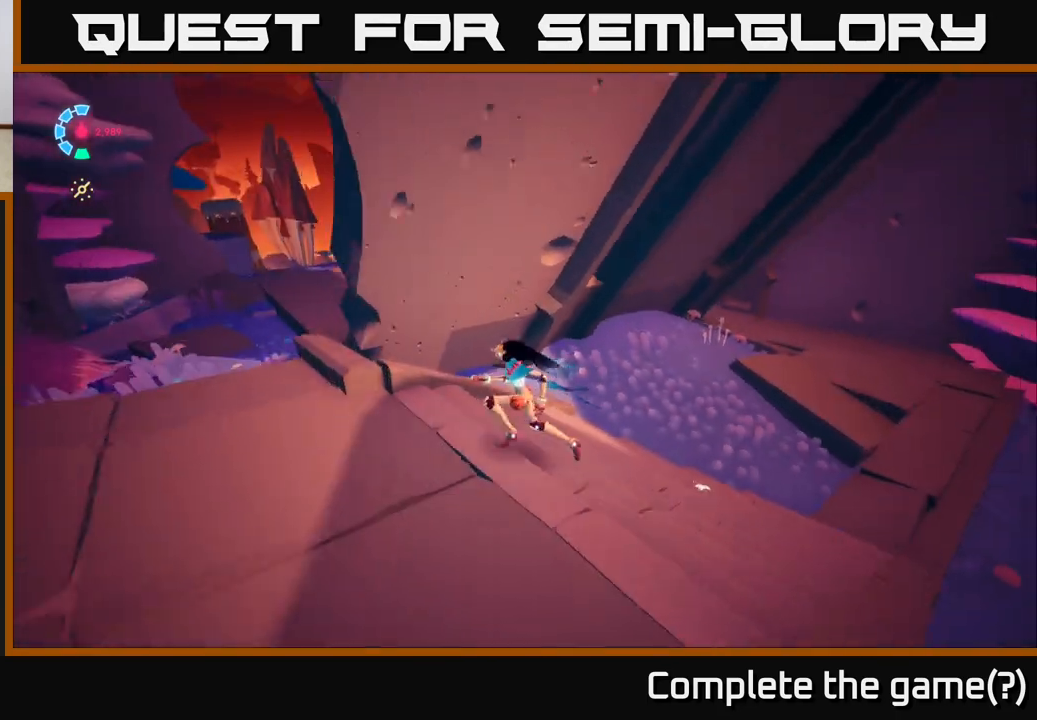
{"buttons": [], "left_stick": "up-left", "right_stick": "right", "events": [[150, "right_stick", "right"], [417, "left_stick", "up-left"]]}
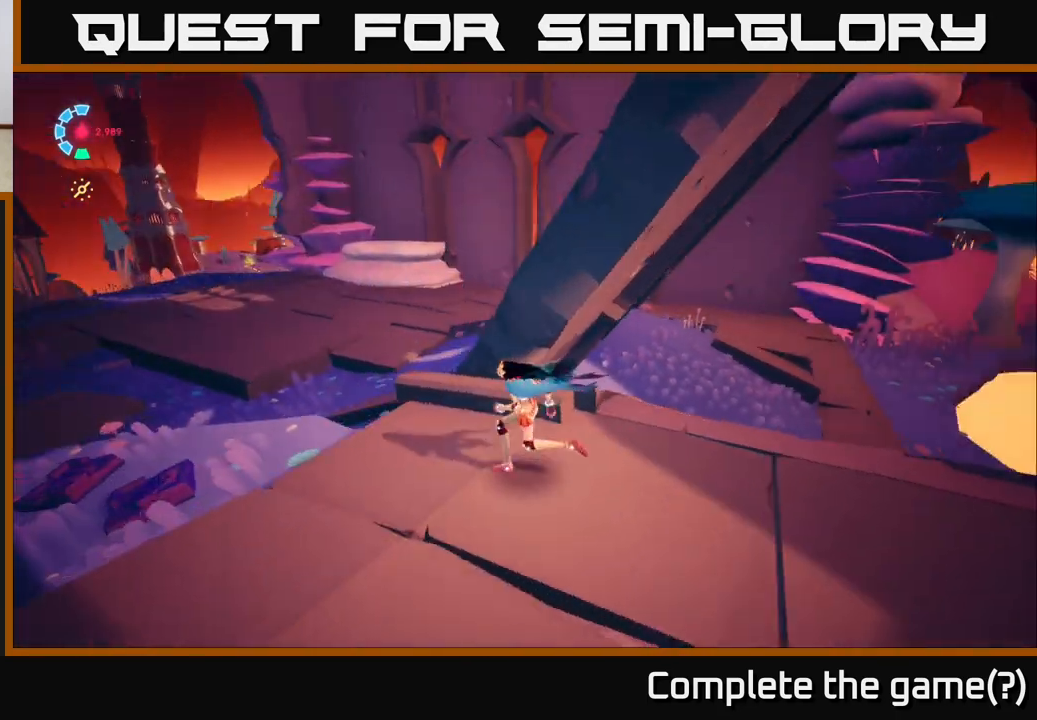
{"buttons": [], "left_stick": "left", "right_stick": "right", "events": [[450, "left_stick", "left"]]}
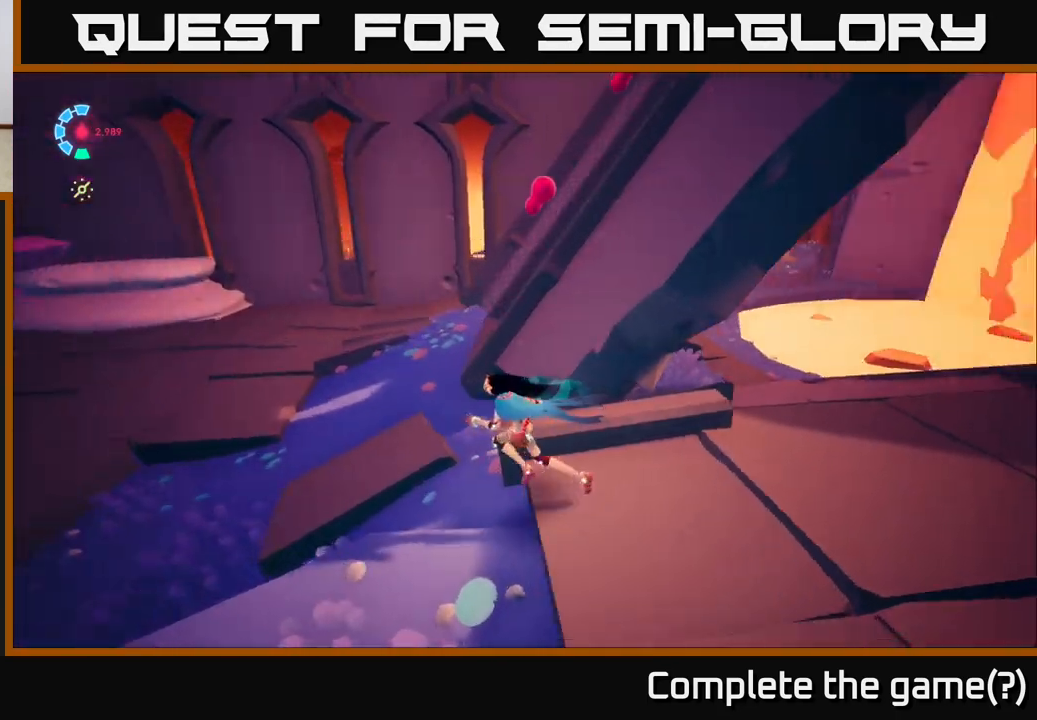
{"buttons": [], "left_stick": "left", "right_stick": "up-right", "events": [[117, "right_stick", "up-right"]]}
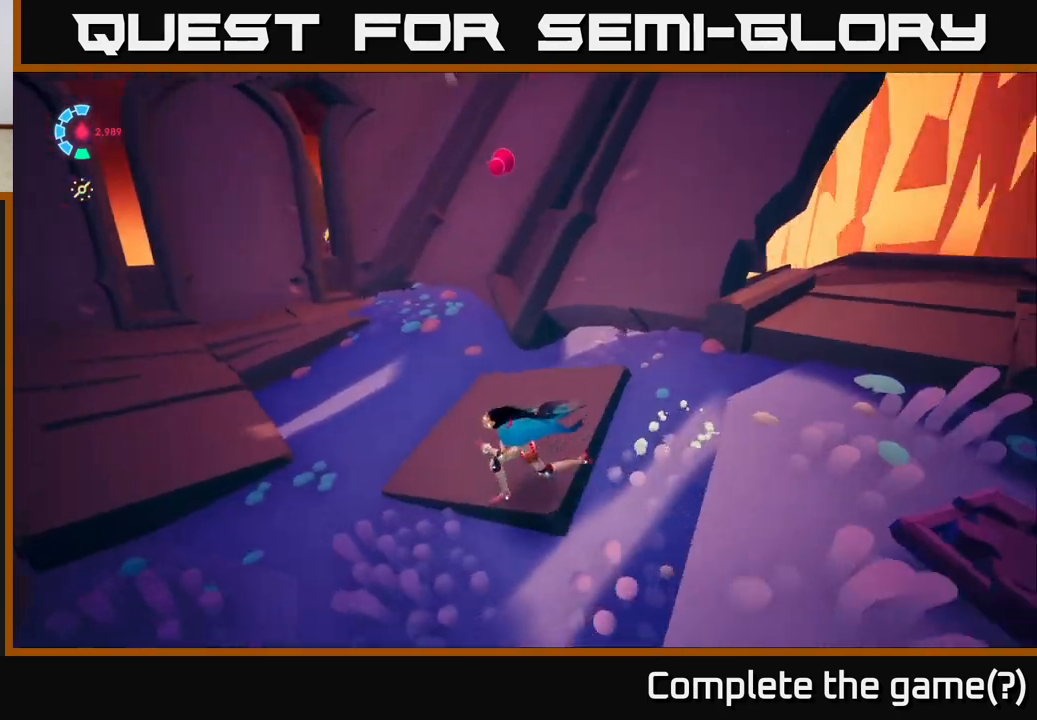
{"buttons": [], "left_stick": "left", "right_stick": "right", "events": [[50, "left_stick", "up-left"], [283, "left_stick", "left"], [467, "right_stick", "right"]]}
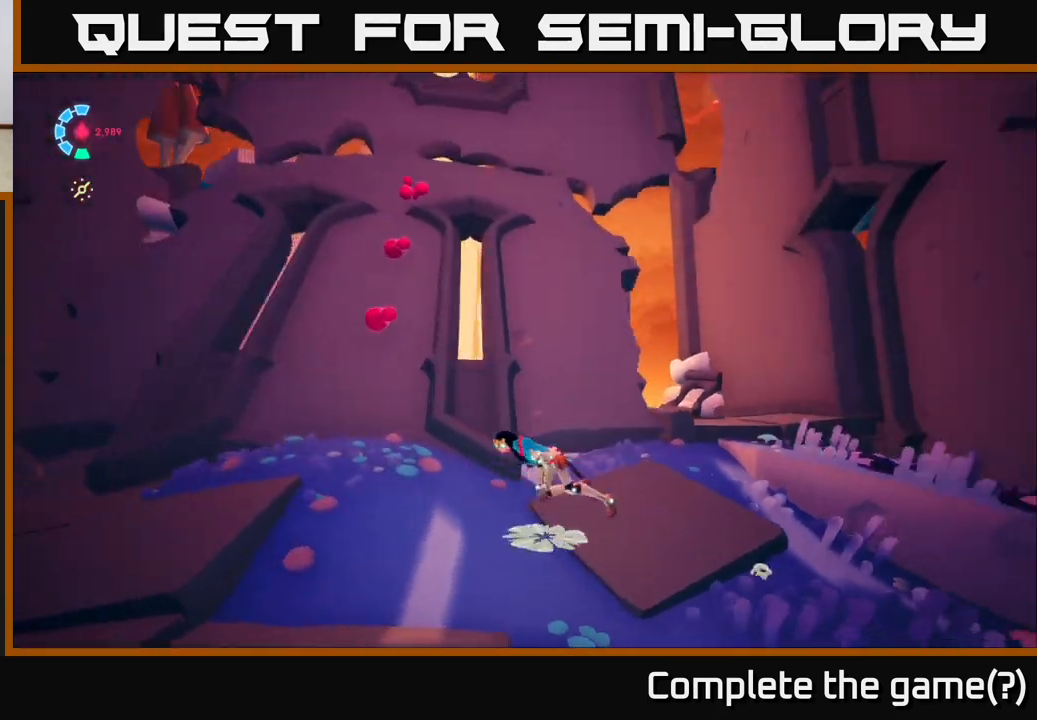
{"buttons": [], "left_stick": "up", "right_stick": "left", "events": [[233, "right_stick", "center"], [383, "left_stick", "up-left"], [483, "left_stick", "up"], [500, "right_stick", "left"]]}
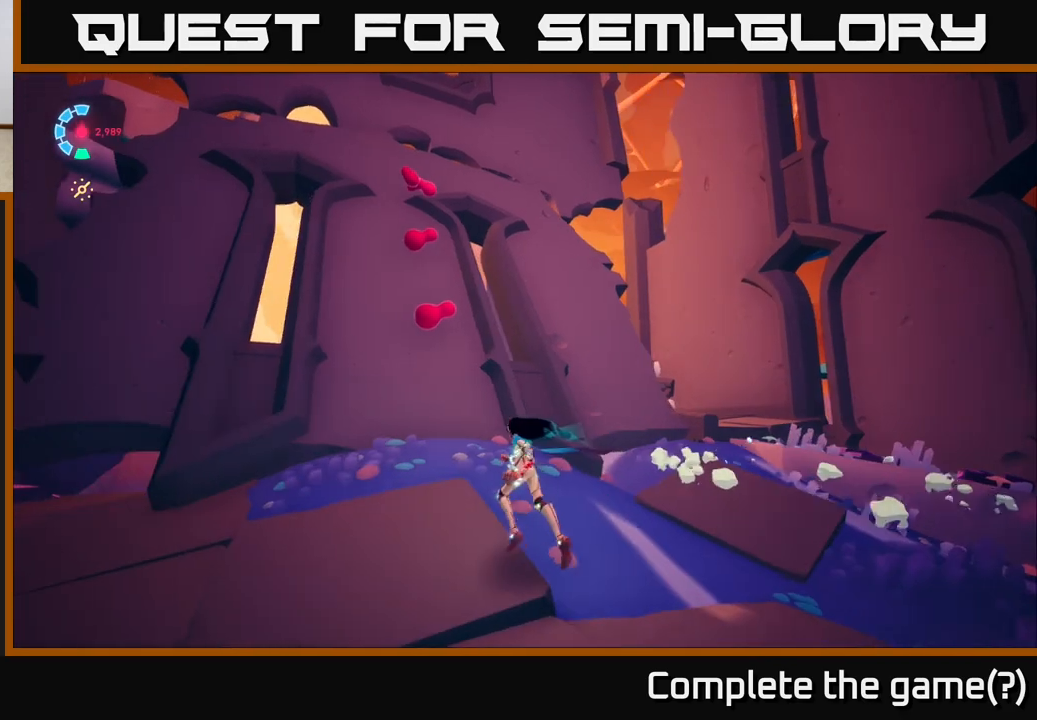
{"buttons": [], "left_stick": "center", "right_stick": "up", "events": [[117, "right_stick", "up-left"], [283, "left_stick", "center"], [367, "right_stick", "up"]]}
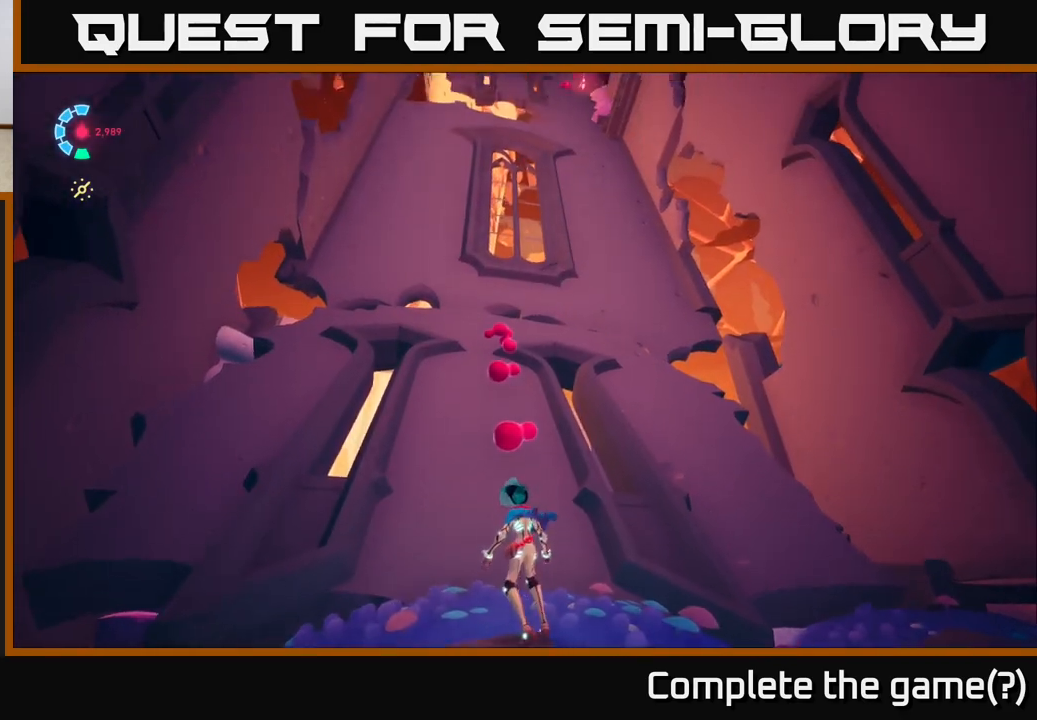
{"buttons": [], "left_stick": "up", "right_stick": "up-left", "events": [[67, "left_stick", "up"], [117, "right_stick", "center"], [500, "right_stick", "up-left"]]}
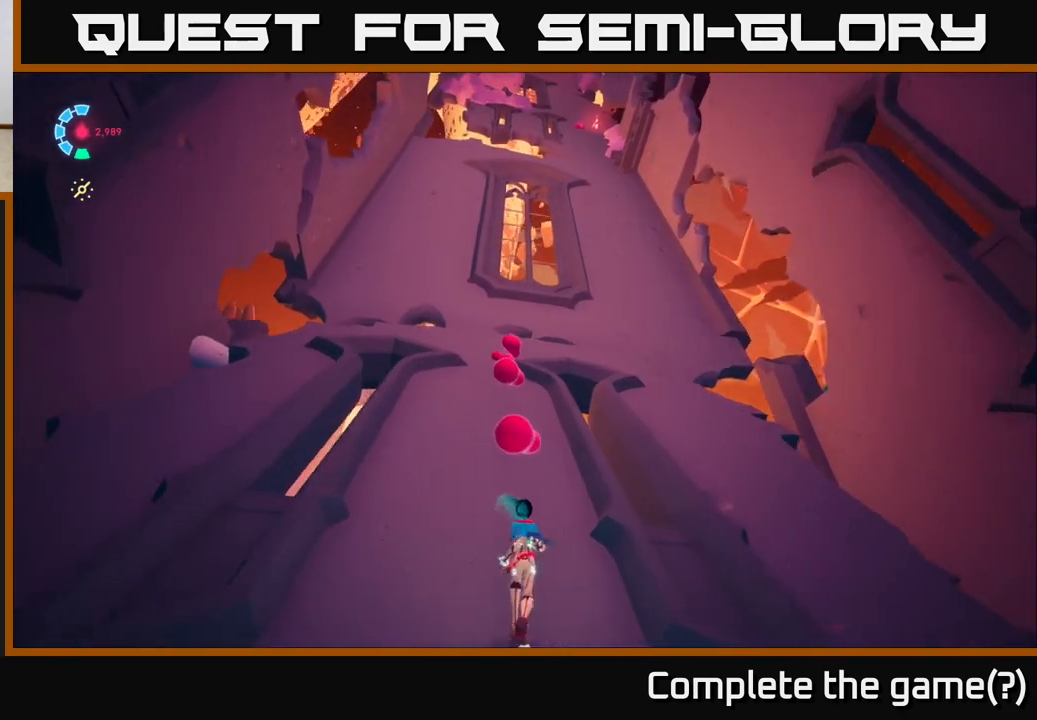
{"buttons": [], "left_stick": "up", "right_stick": "center", "events": [[17, "left_stick", "up-left"], [183, "left_stick", "up"], [183, "right_stick", "center"]]}
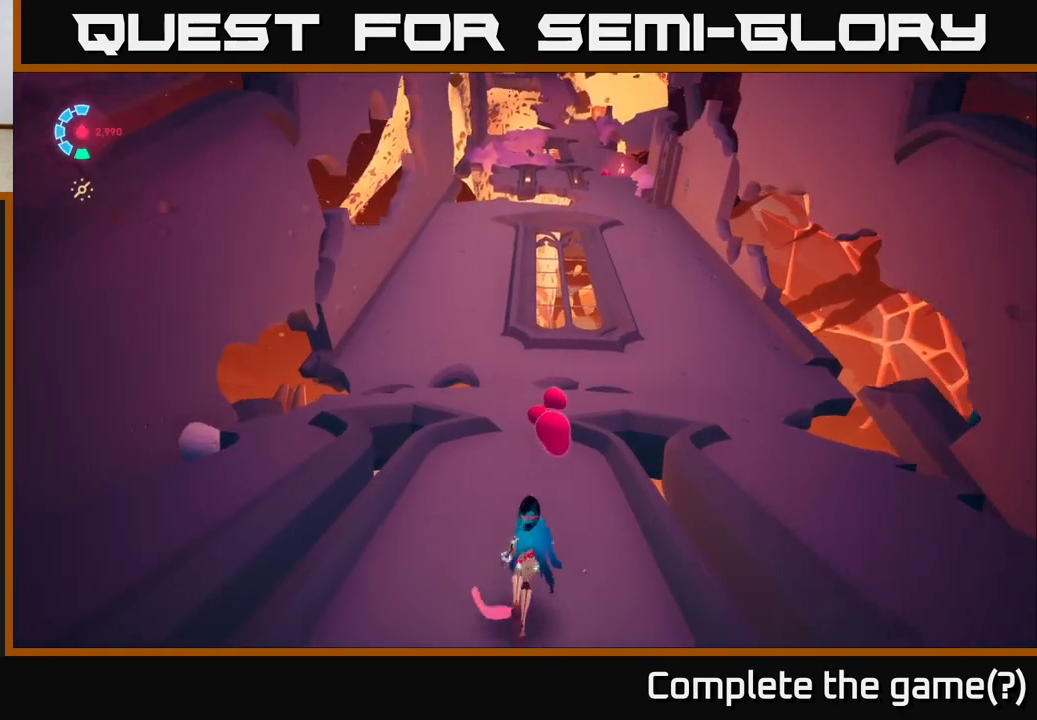
{"buttons": [], "left_stick": "up", "right_stick": "center", "events": []}
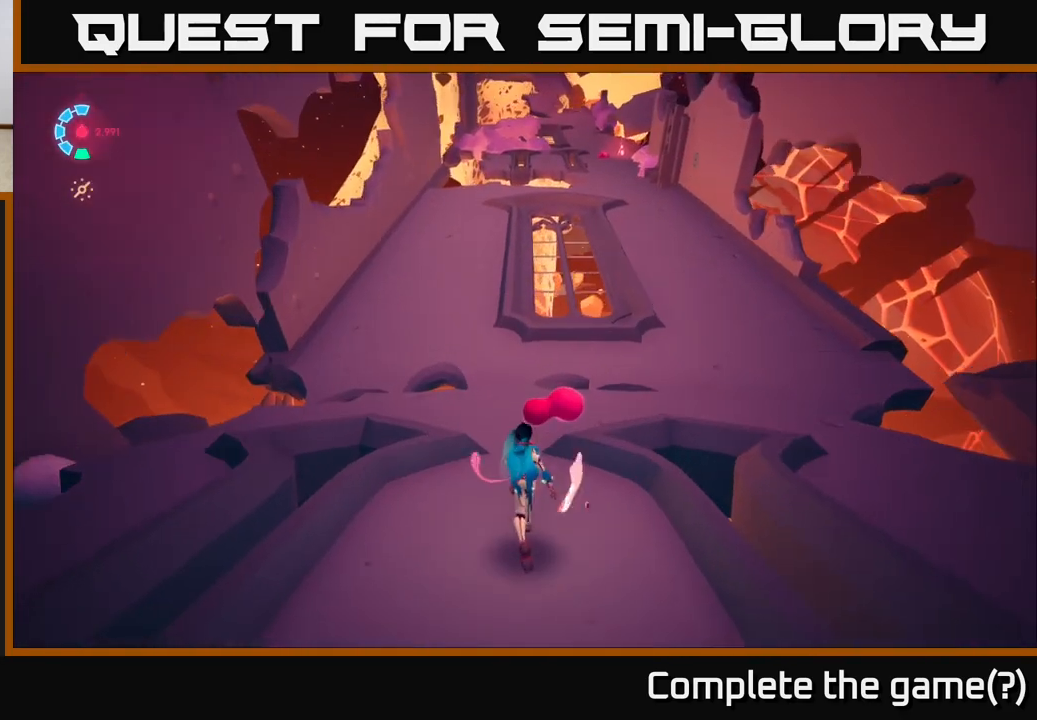
{"buttons": [], "left_stick": "up", "right_stick": "center", "events": [[67, "right_stick", "right"], [133, "left_stick", "up-left"], [133, "right_stick", "up-right"], [317, "left_stick", "up"], [350, "right_stick", "center"]]}
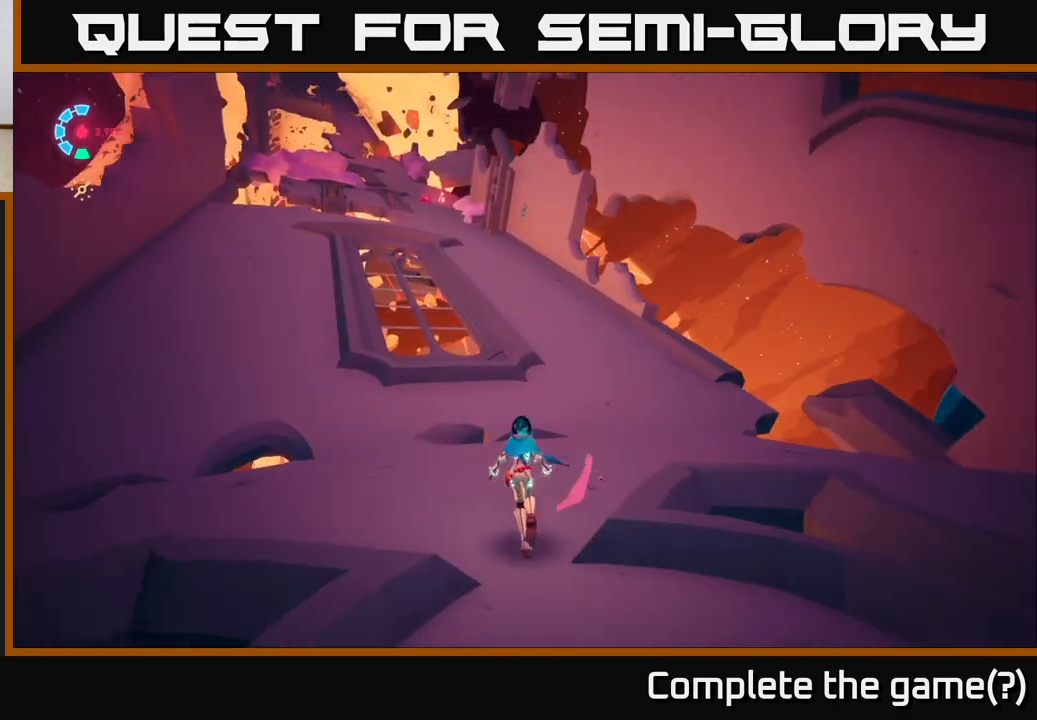
{"buttons": [], "left_stick": "up-right", "right_stick": "center", "events": [[83, "right_stick", "left"], [100, "left_stick", "up-right"], [300, "right_stick", "center"]]}
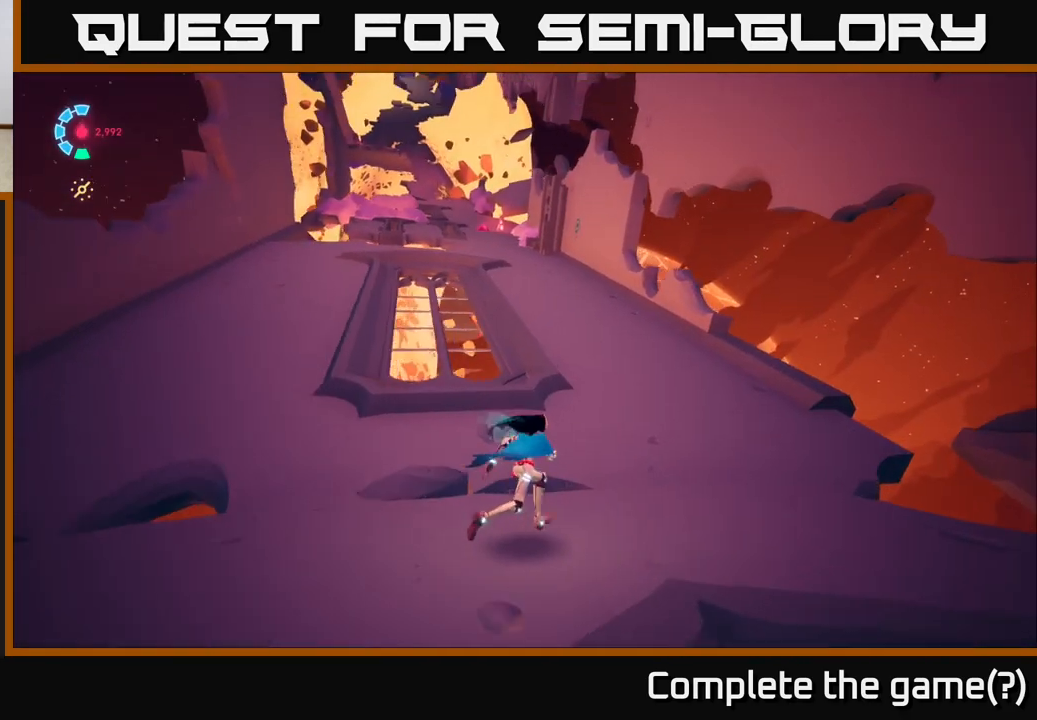
{"buttons": [], "left_stick": "up", "right_stick": "center", "events": [[17, "right_stick", "up-left"], [250, "right_stick", "center"], [500, "left_stick", "up"]]}
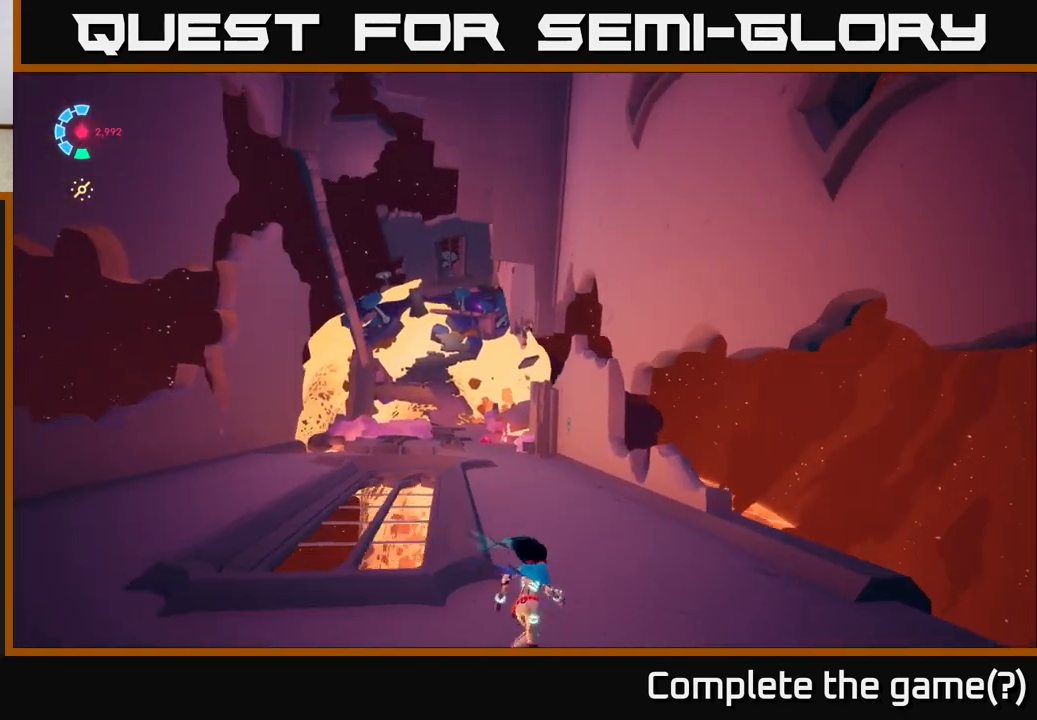
{"buttons": ["L2", "R2"], "left_stick": "up", "right_stick": "center", "events": [[183, "right_stick", "down"], [300, "L2", "down"], [350, "right_stick", "center"], [383, "R2", "down"]]}
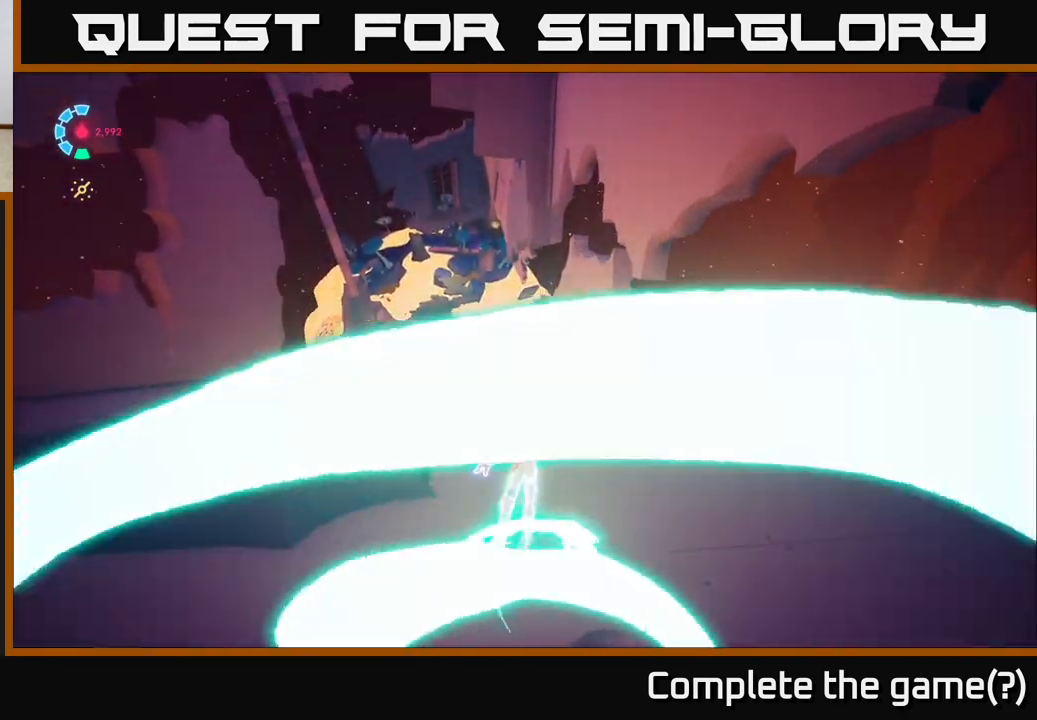
{"buttons": [], "left_stick": "up", "right_stick": "center", "events": [[350, "R2", "up"], [417, "L2", "up"]]}
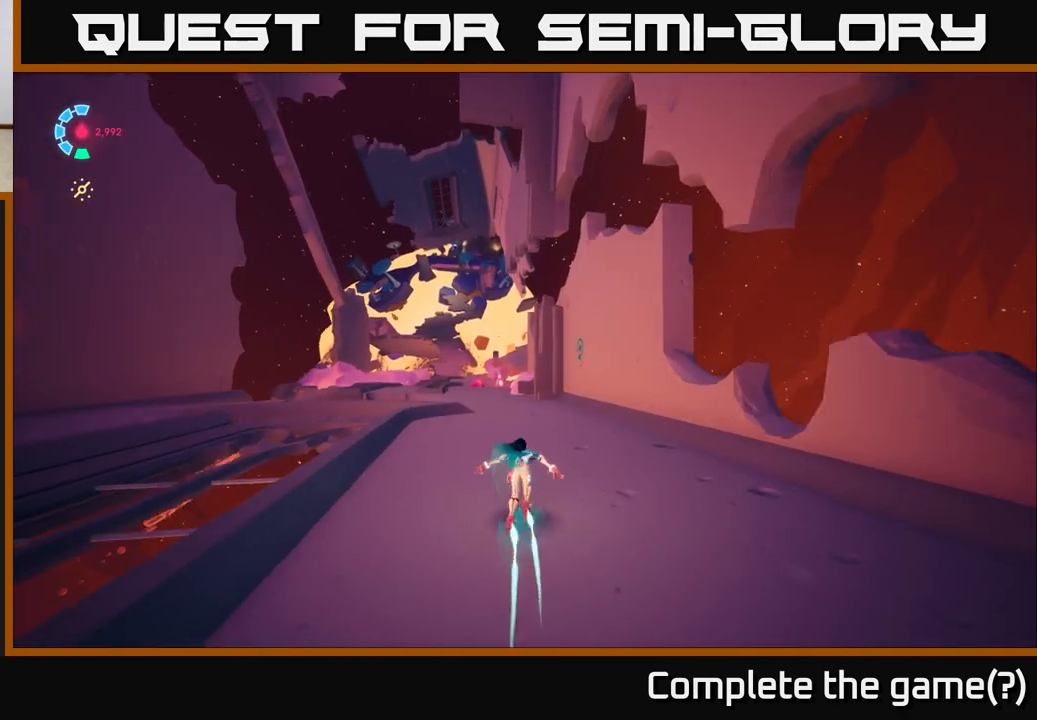
{"buttons": [], "left_stick": "center", "right_stick": "center", "events": [[100, "right_stick", "down-right"], [183, "left_stick", "center"], [483, "right_stick", "center"]]}
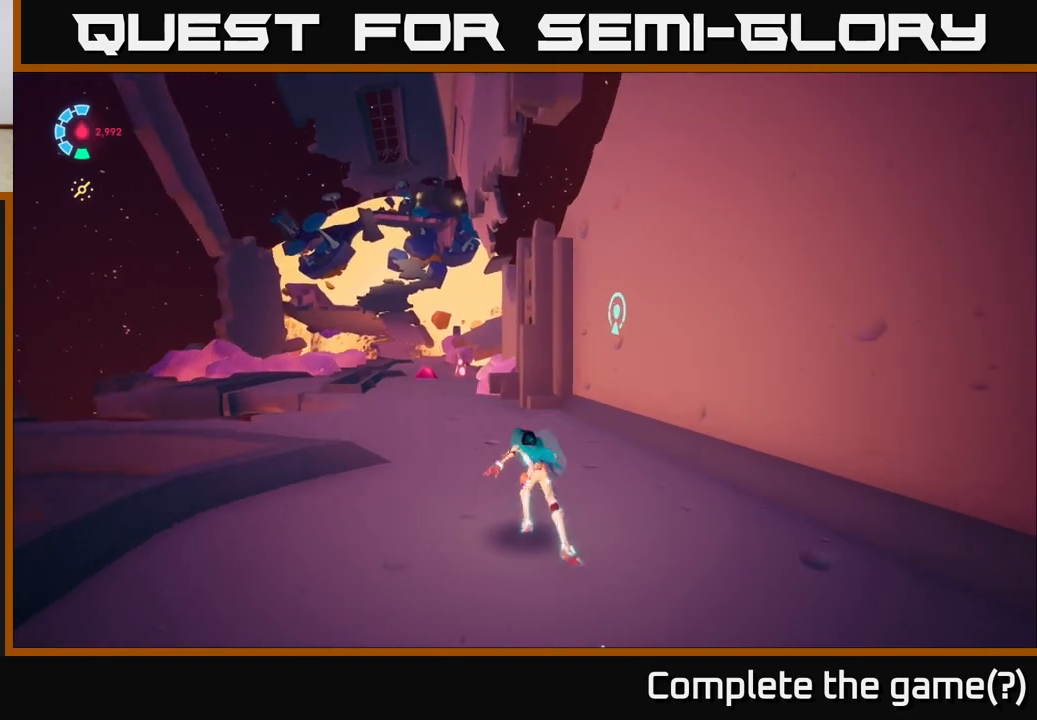
{"buttons": [], "left_stick": "down-right", "right_stick": "right", "events": [[133, "left_stick", "down-left"], [133, "right_stick", "right"], [350, "left_stick", "down-right"]]}
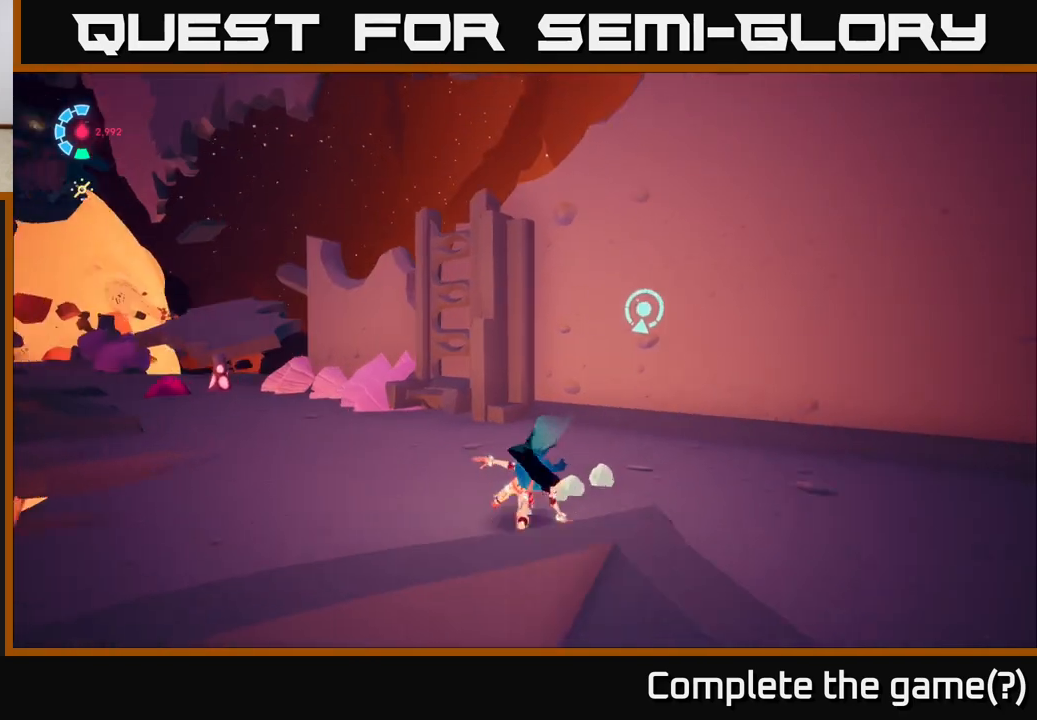
{"buttons": [], "left_stick": "up", "right_stick": "right", "events": [[33, "left_stick", "center"], [217, "left_stick", "up-left"], [433, "left_stick", "up"]]}
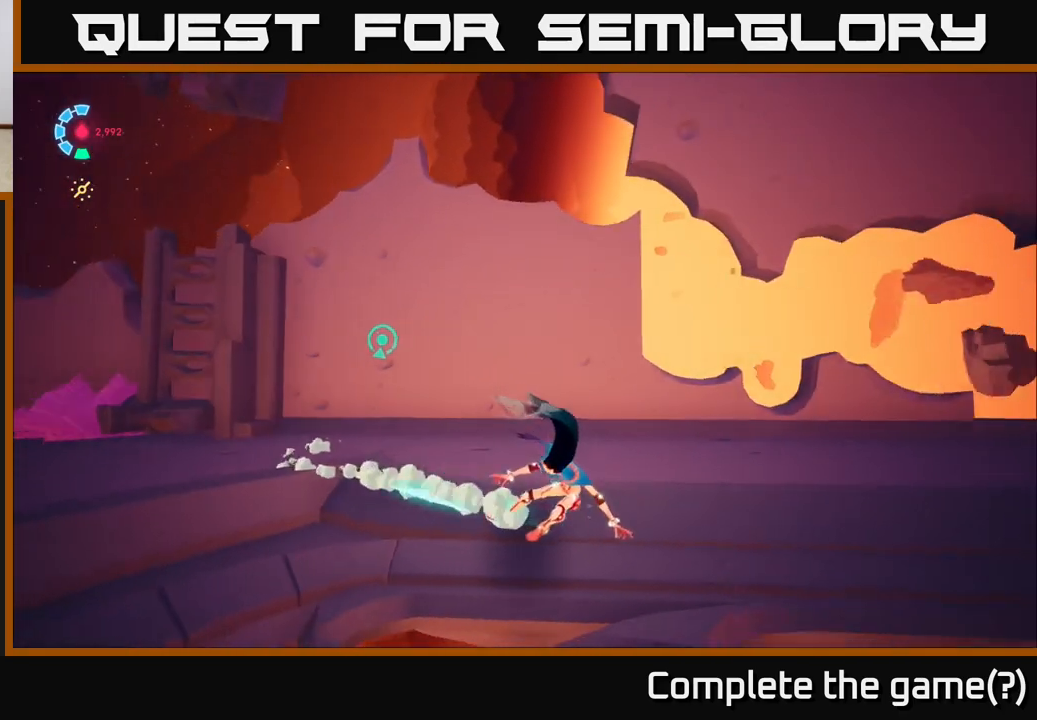
{"buttons": [], "left_stick": "center", "right_stick": "center", "events": [[67, "right_stick", "center"], [167, "left_stick", "up-left"], [400, "left_stick", "center"]]}
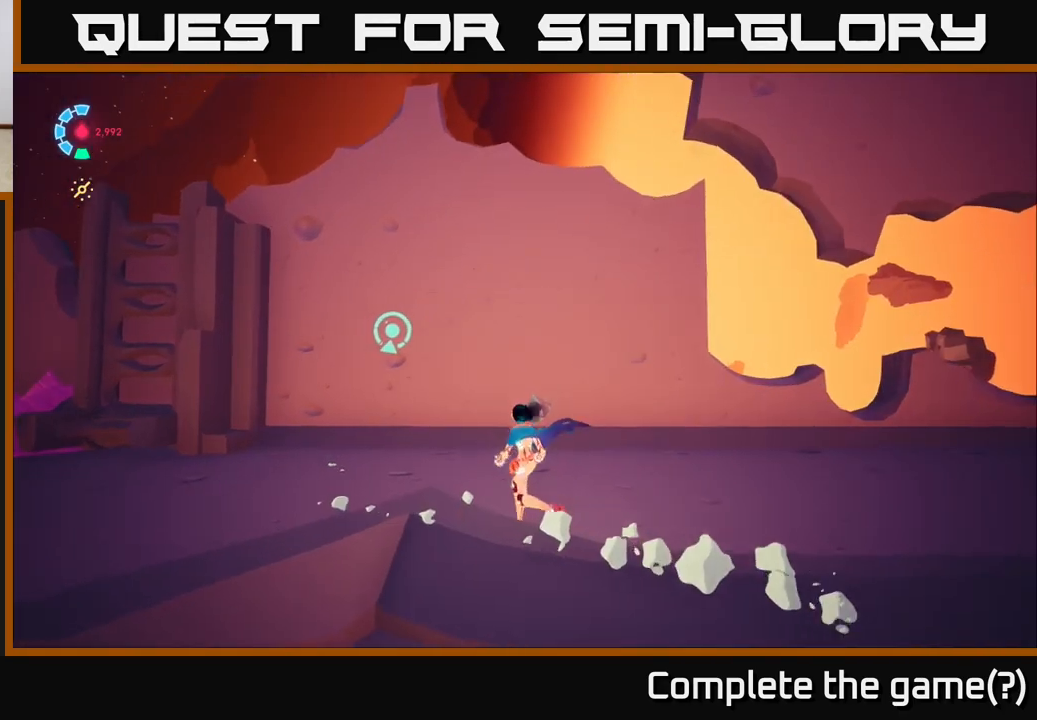
{"buttons": [], "left_stick": "center", "right_stick": "center", "events": [[17, "right_stick", "up"], [333, "right_stick", "up-left"], [433, "right_stick", "center"]]}